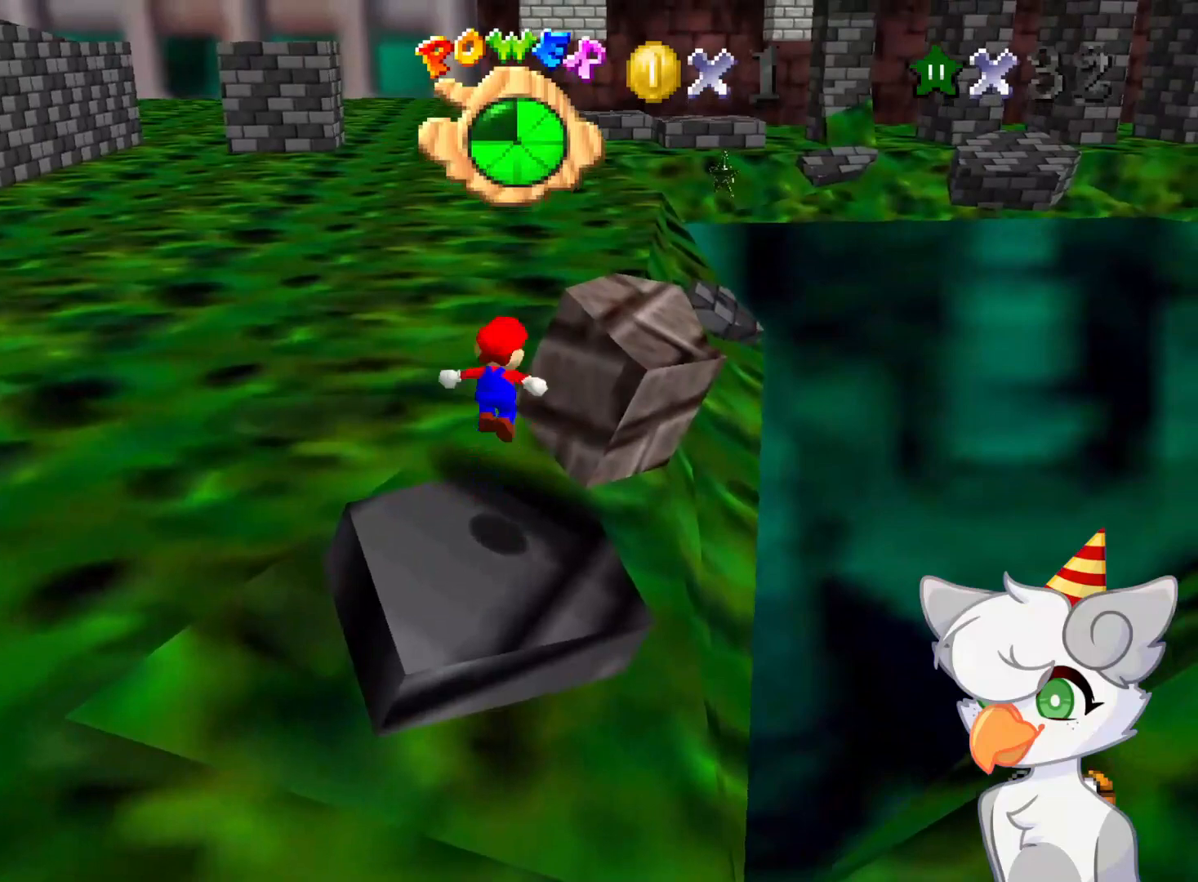
Gameplay with a controller (Nintendo layout); each line is a JSON object with the inputs held at the frame after it. "events" lists button and stick changes between this image and that frame as [ms after this image, input, new state], when the widget could be followed in between. Not read: L3 R3.
{"buttons": ["A"], "left_stick": "up-right", "events": [[375, "left_stick", "up-right"]]}
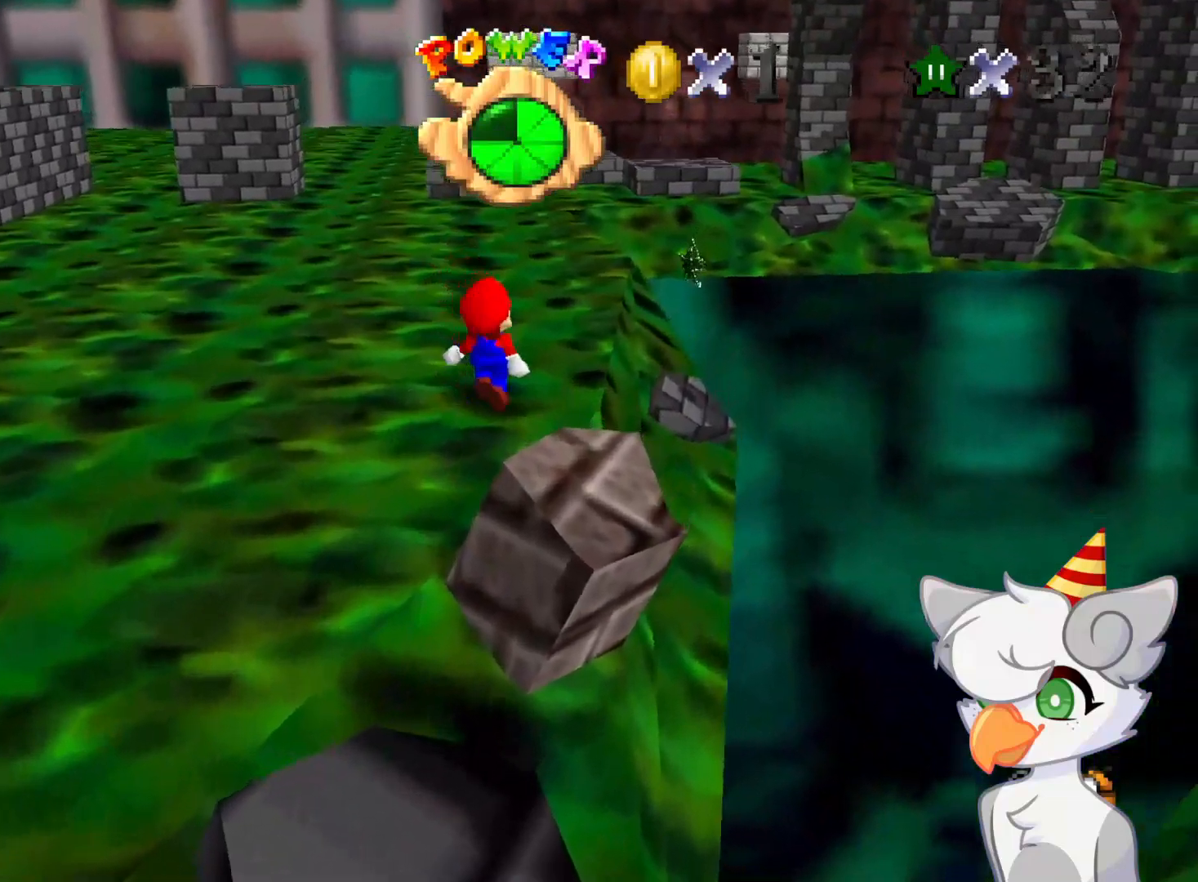
{"buttons": ["A", "B"], "left_stick": "up-left", "events": [[62, "A", "up"], [166, "left_stick", "up"], [291, "left_stick", "up-left"], [312, "A", "down"], [437, "B", "down"]]}
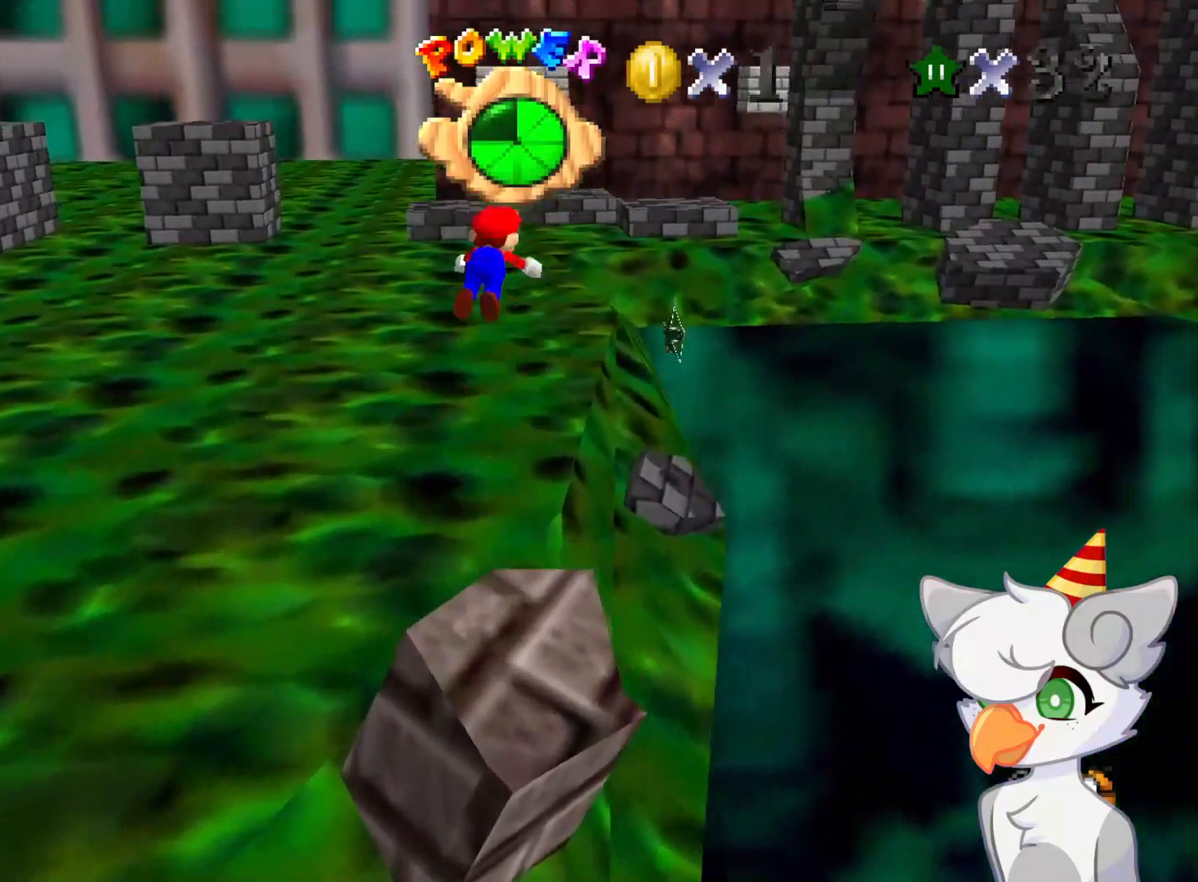
{"buttons": ["A", "B"], "left_stick": "up-right", "events": [[21, "left_stick", "up"], [396, "left_stick", "up-right"]]}
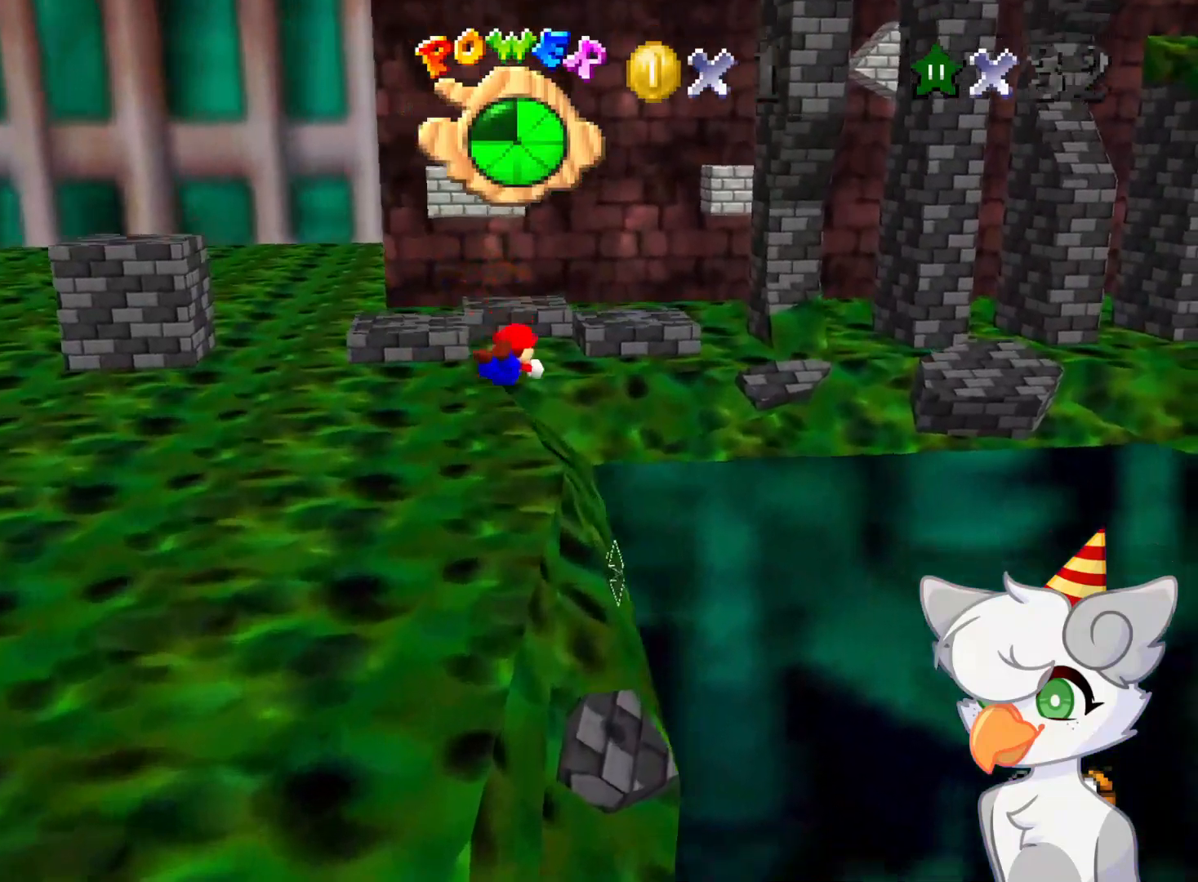
{"buttons": ["A", "B"], "left_stick": "up", "events": [[437, "left_stick", "up"]]}
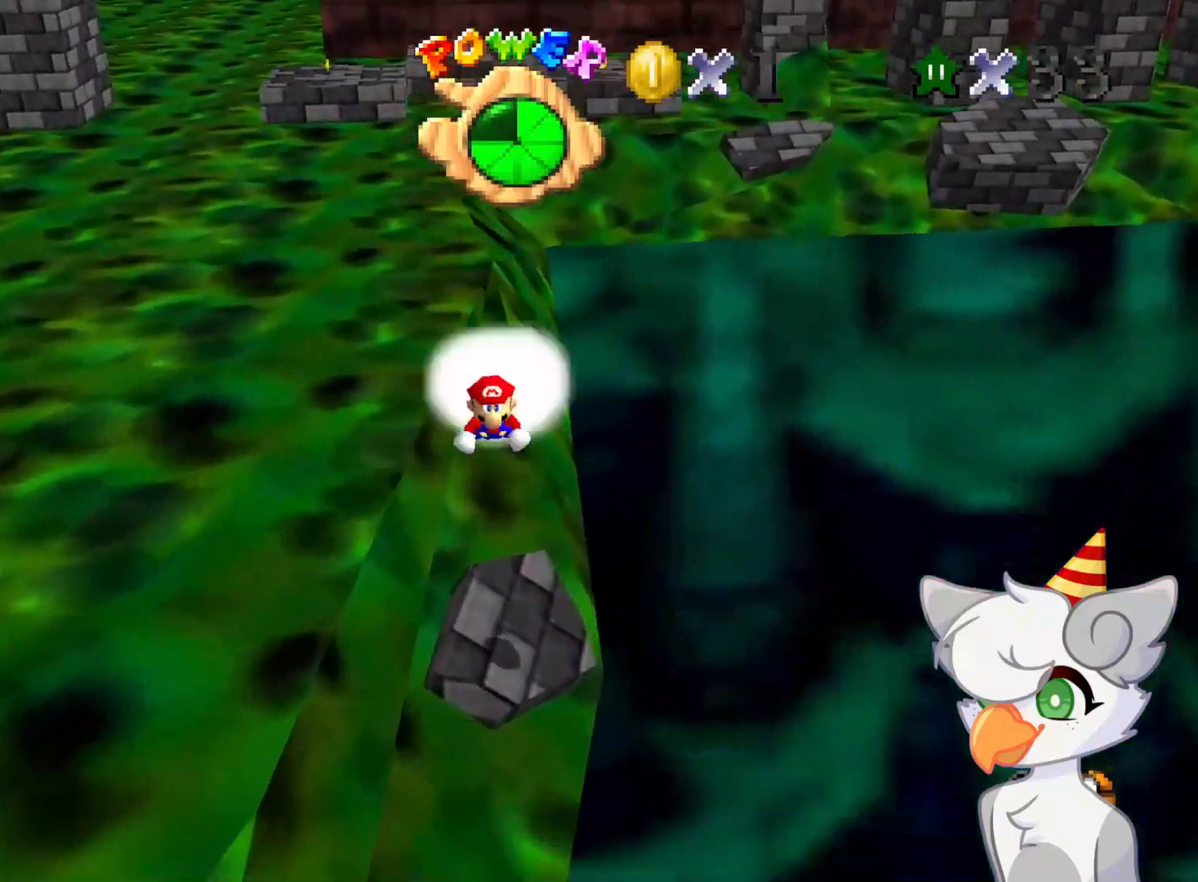
{"buttons": [], "left_stick": "center", "events": [[146, "B", "up"], [250, "A", "up"], [312, "left_stick", "center"]]}
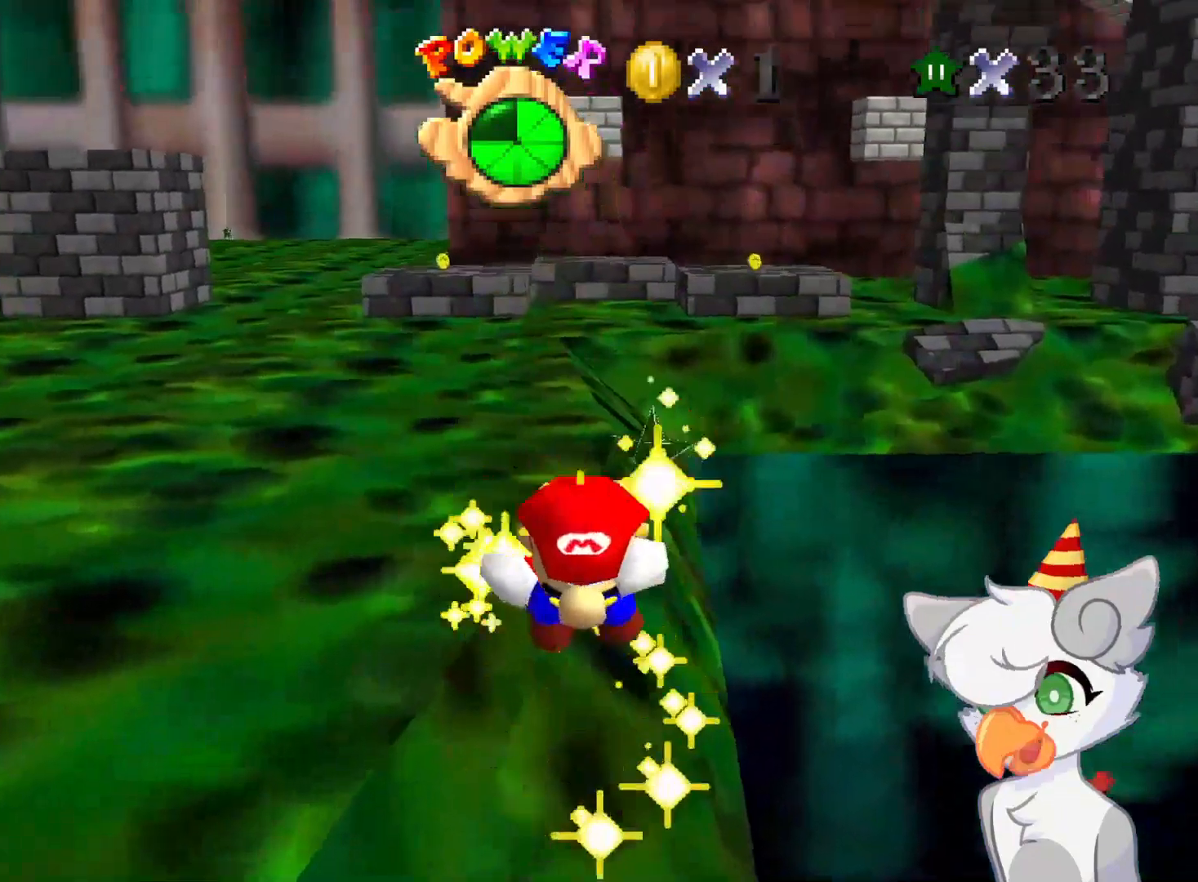
{"buttons": [], "left_stick": "center", "events": []}
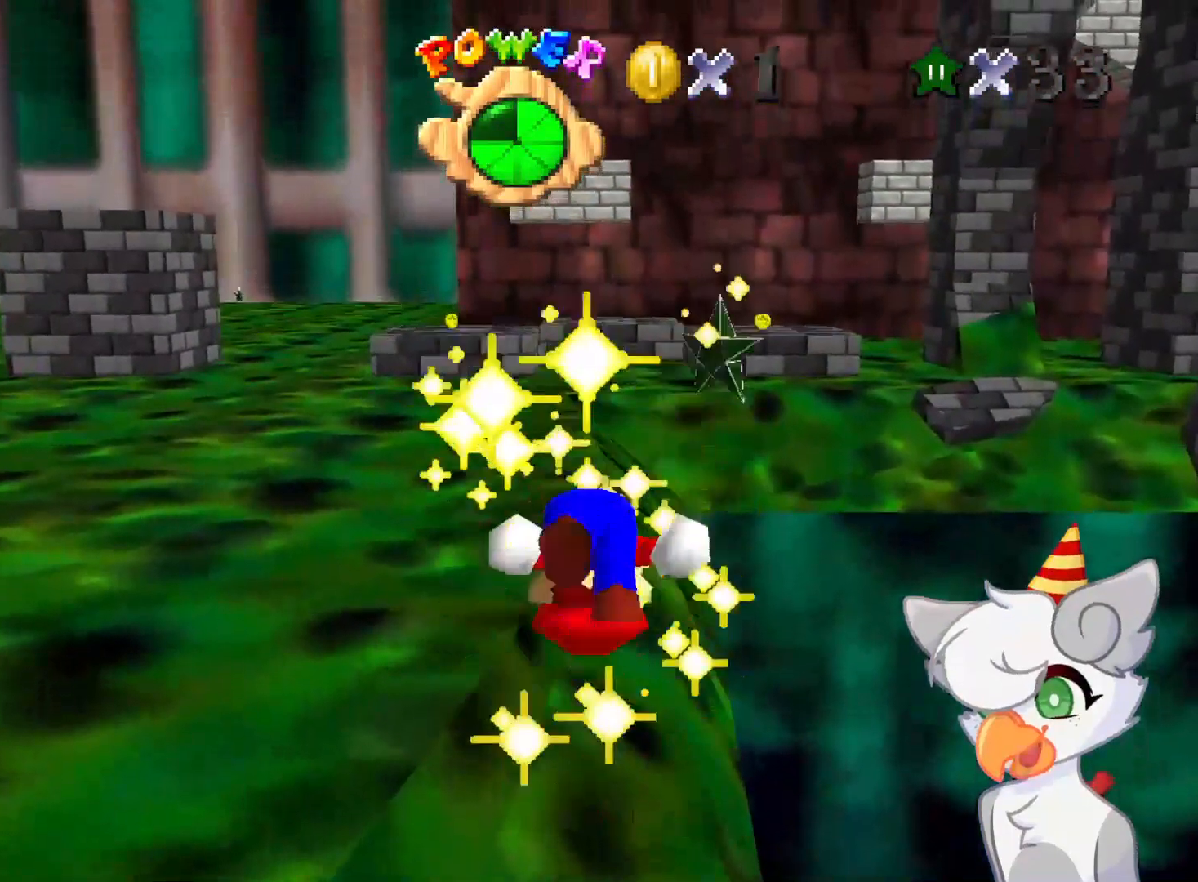
{"buttons": [], "left_stick": "center", "events": []}
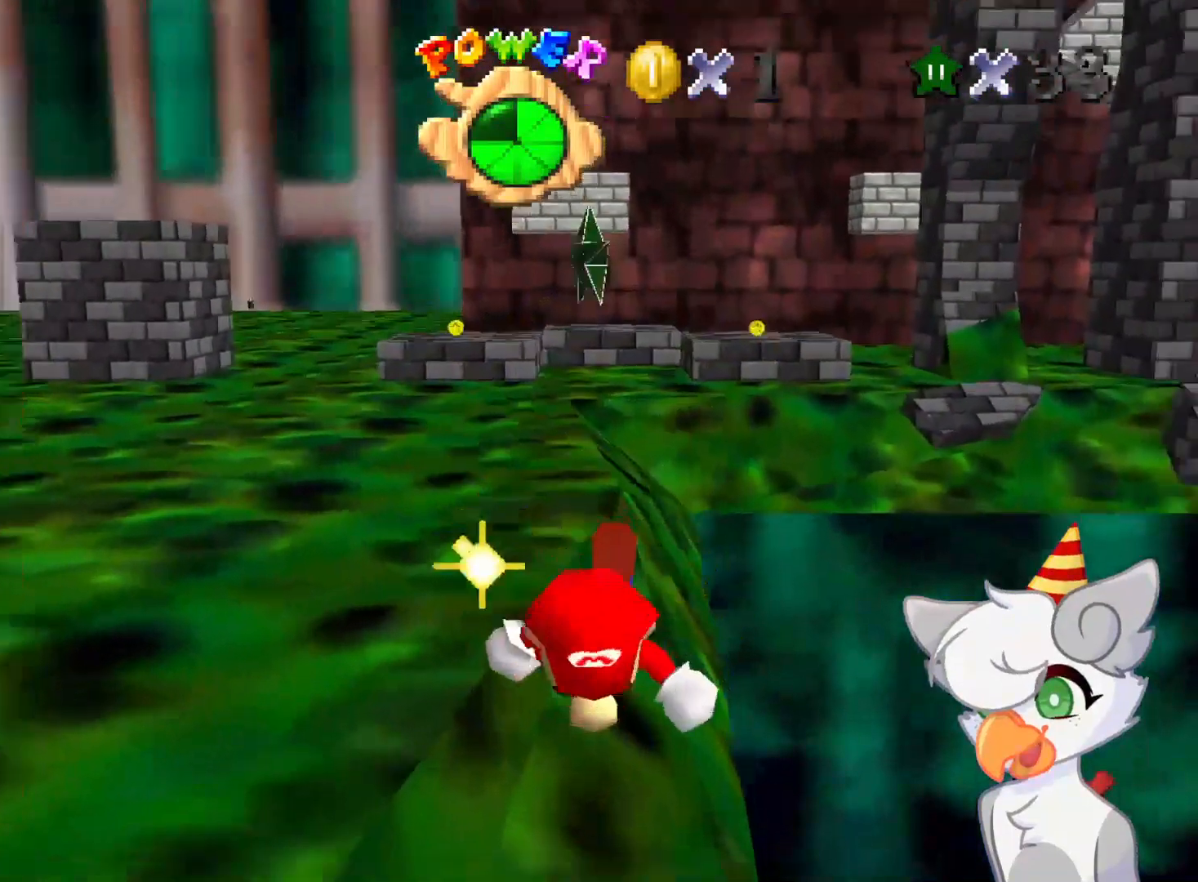
{"buttons": [], "left_stick": "center", "events": []}
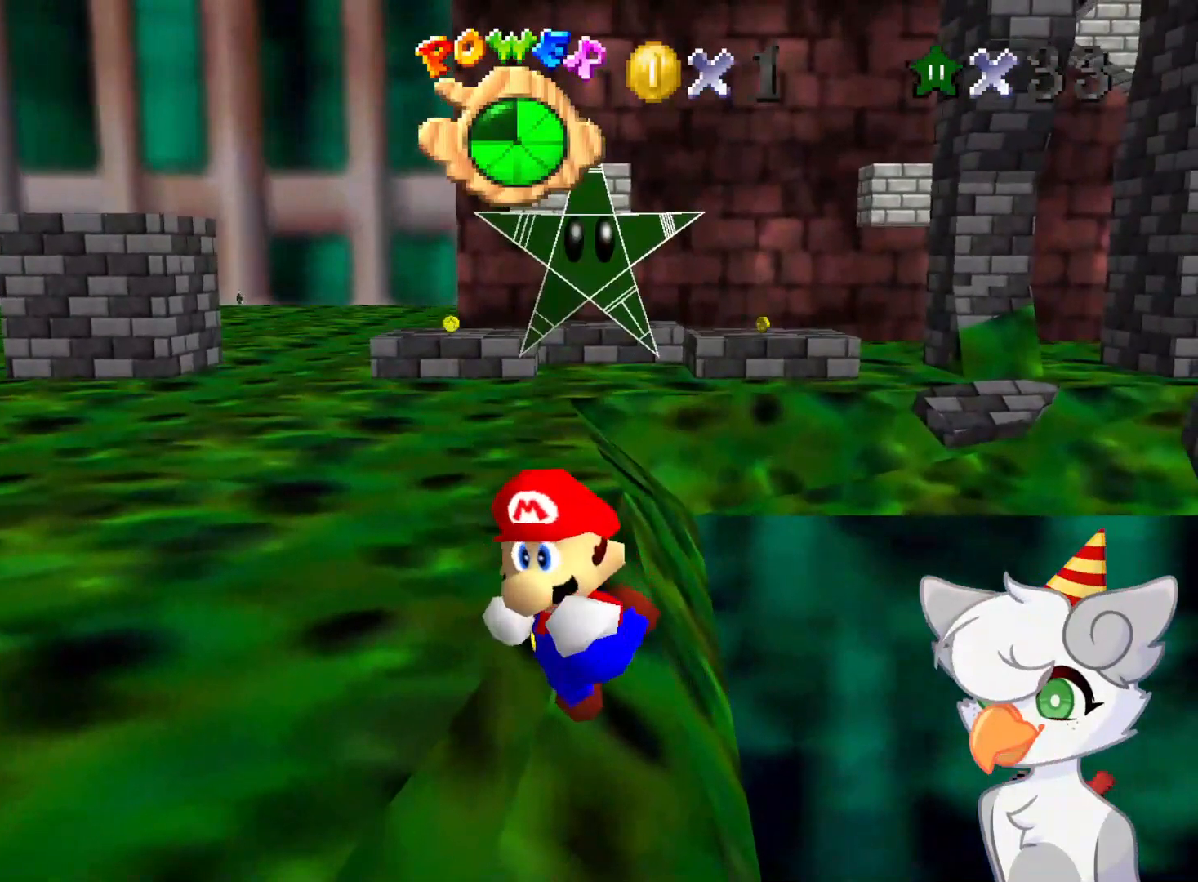
{"buttons": [], "left_stick": "center", "events": []}
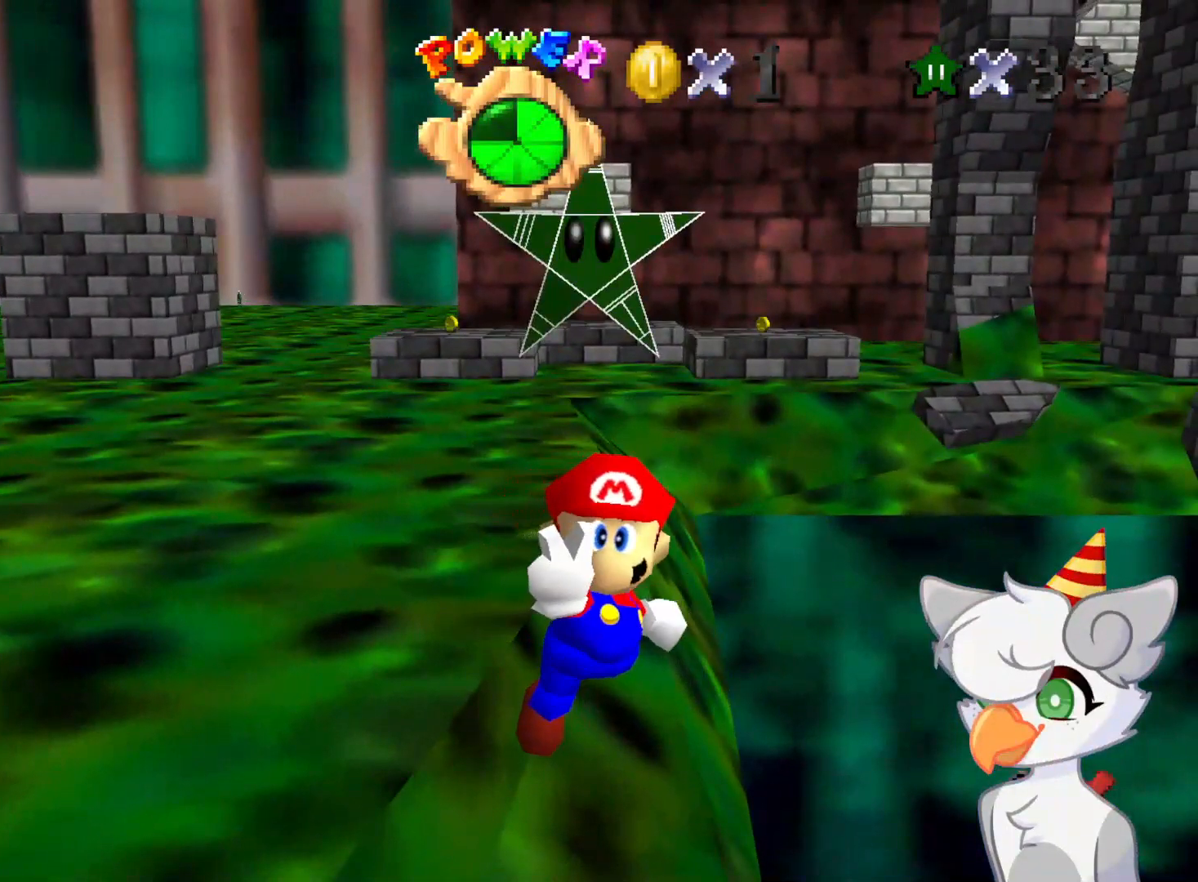
{"buttons": [], "left_stick": "center", "events": []}
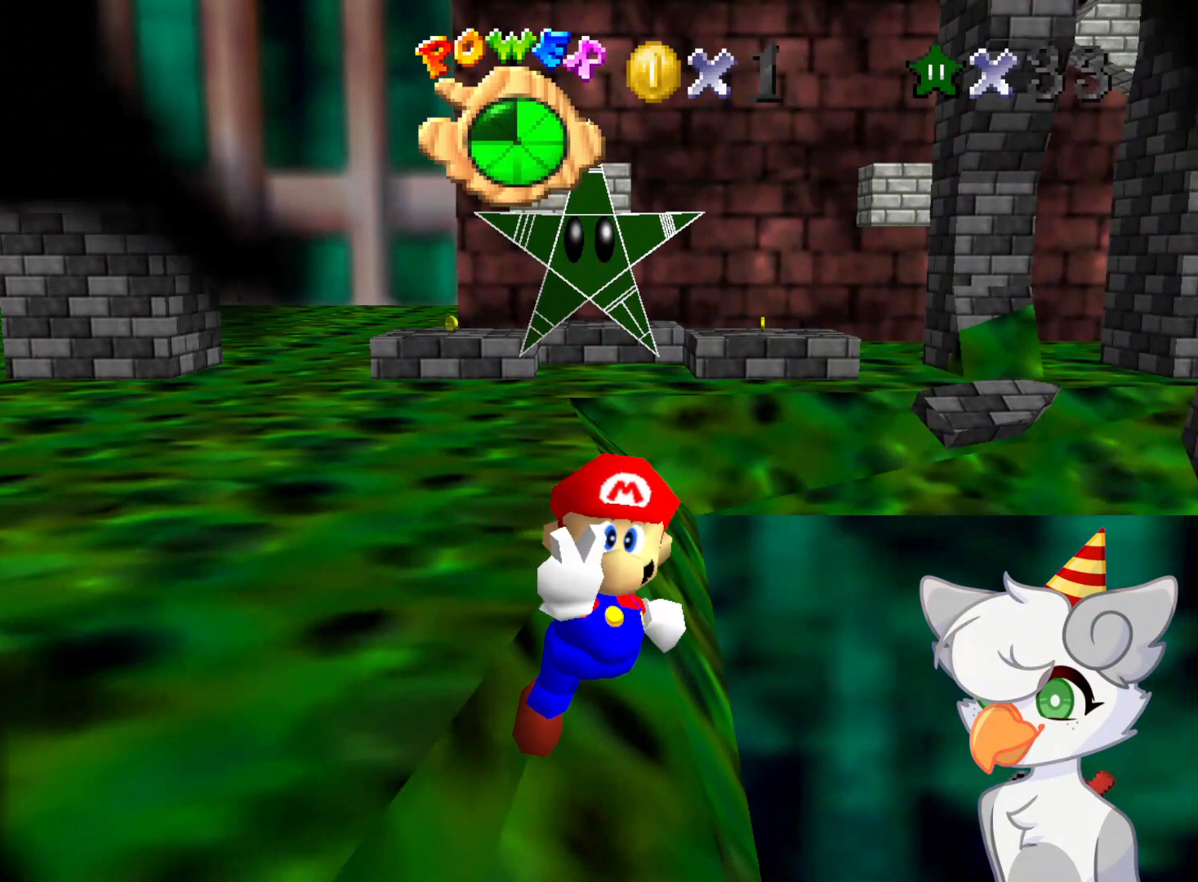
{"buttons": [], "left_stick": "center", "events": []}
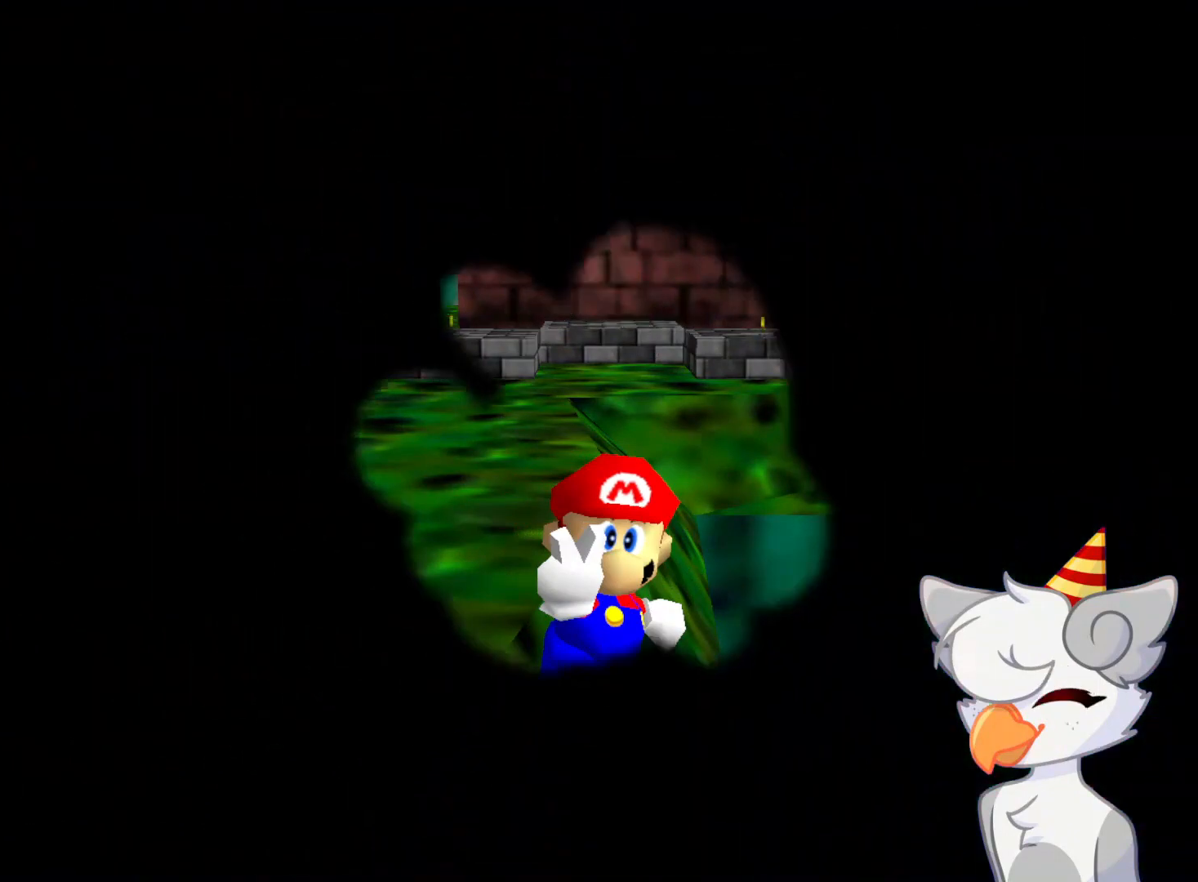
{"buttons": [], "left_stick": "center", "events": []}
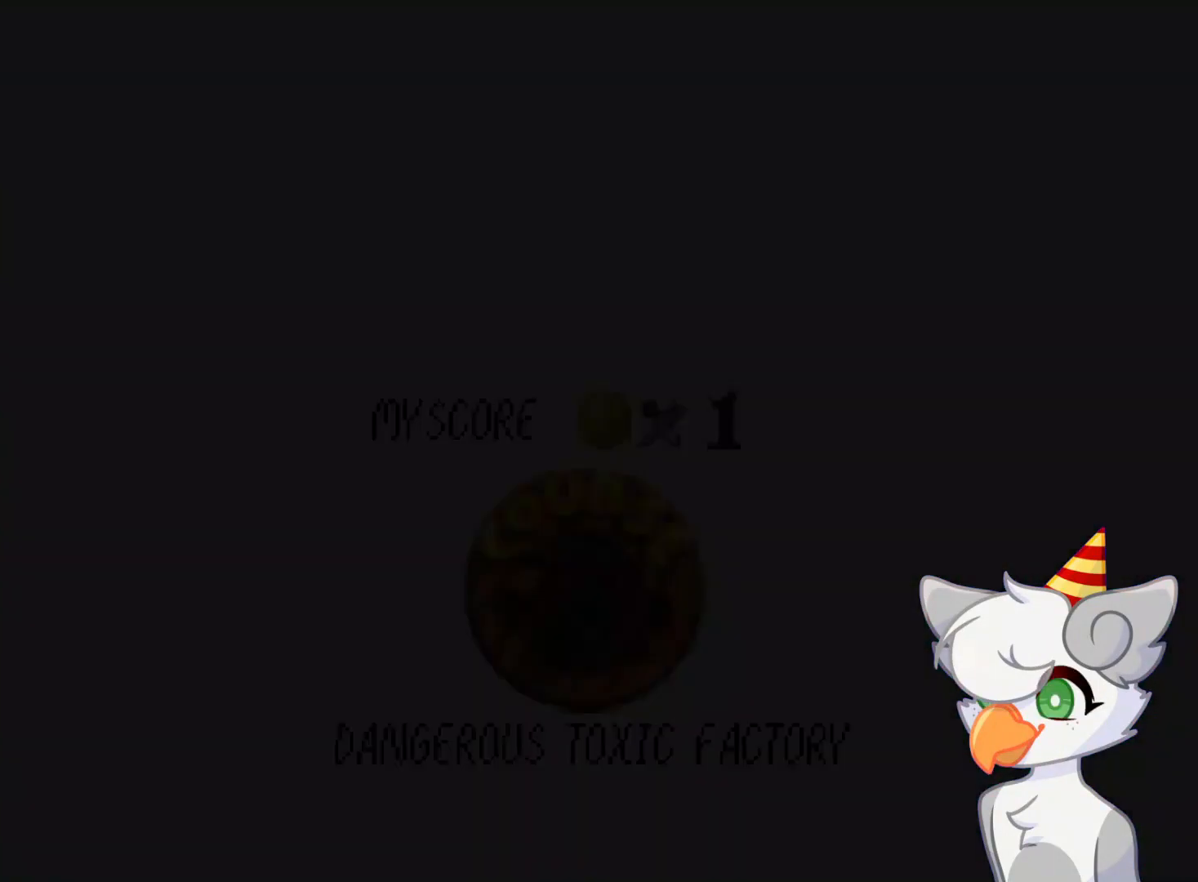
{"buttons": [], "left_stick": "center", "events": []}
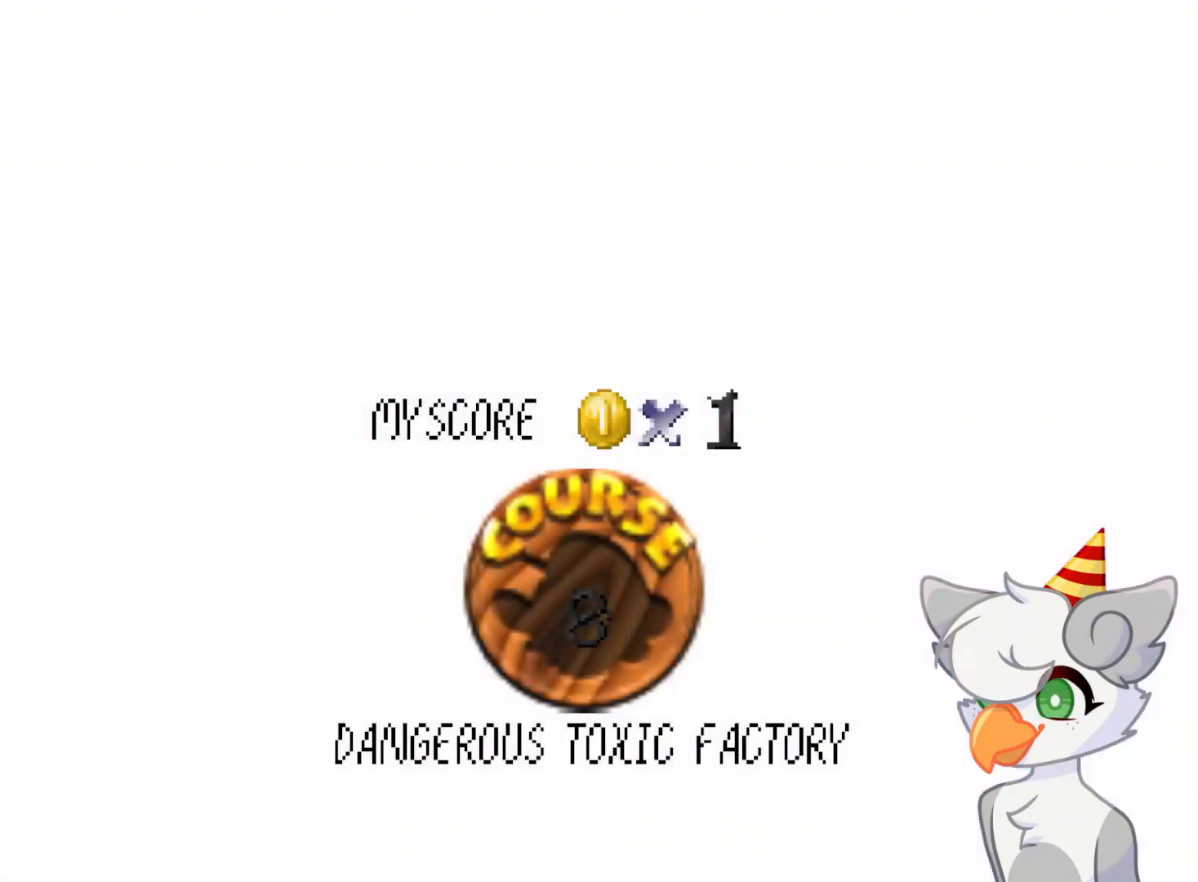
{"buttons": ["A"], "left_stick": "center", "events": [[146, "A", "down"], [271, "A", "up"], [312, "A", "down"], [437, "A", "up"], [479, "A", "down"]]}
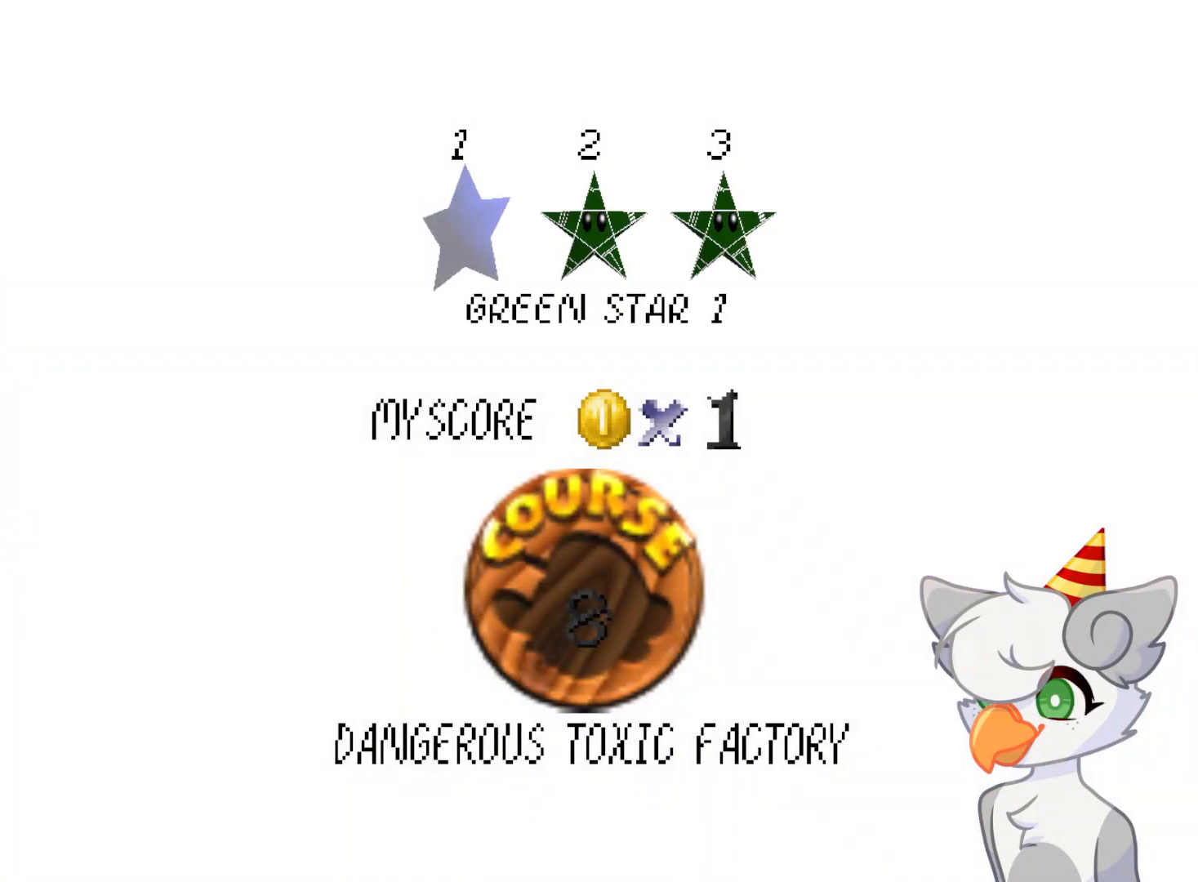
{"buttons": [], "left_stick": "center", "events": [[104, "A", "up"], [125, "A", "down"], [250, "A", "up"], [312, "A", "down"], [396, "A", "up"]]}
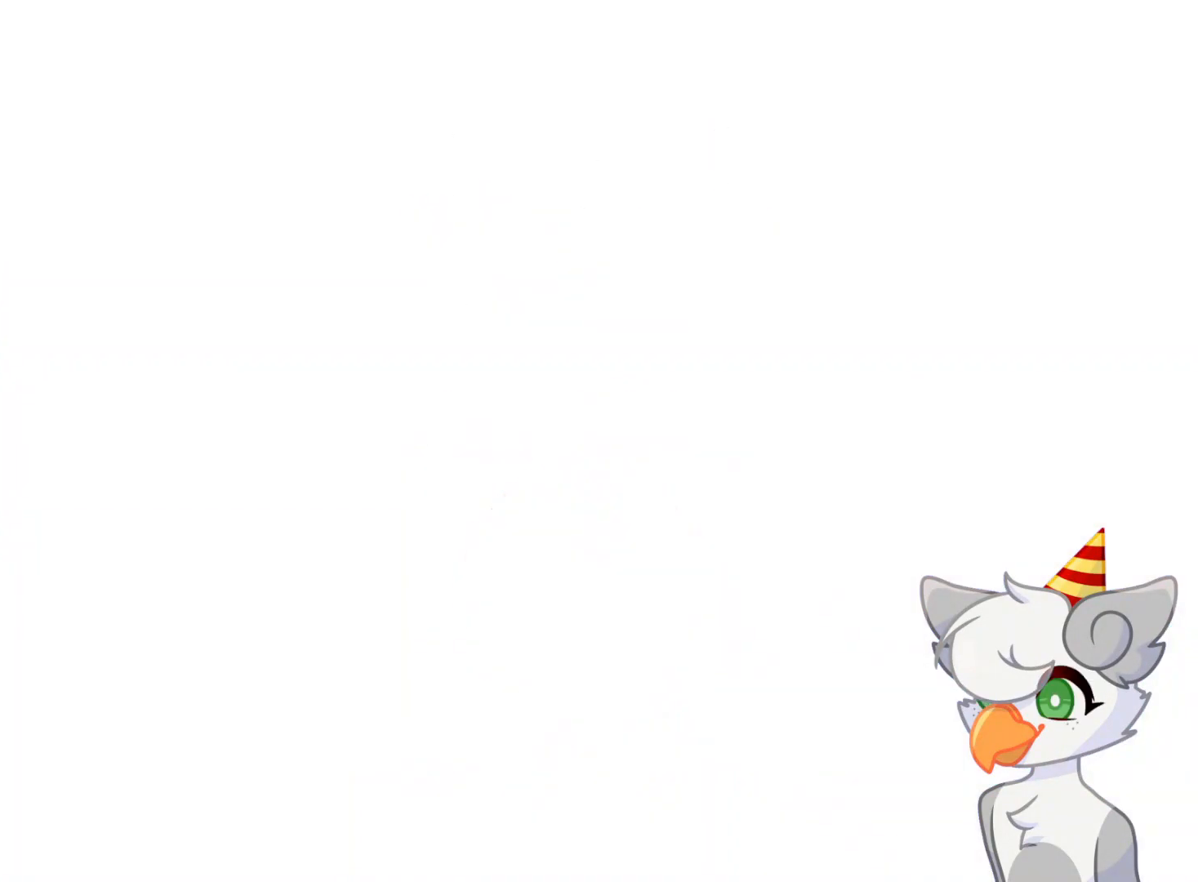
{"buttons": [], "left_stick": "center", "events": []}
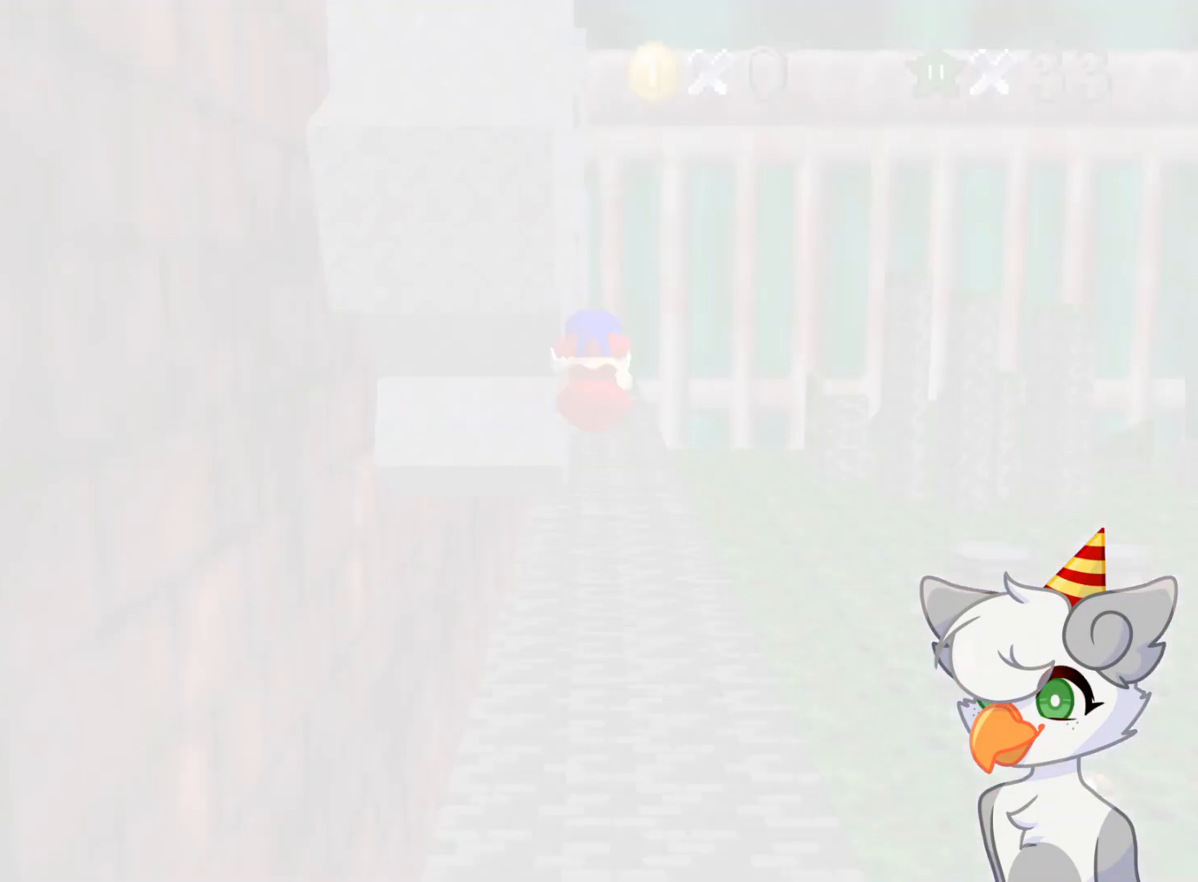
{"buttons": [], "left_stick": "center", "events": []}
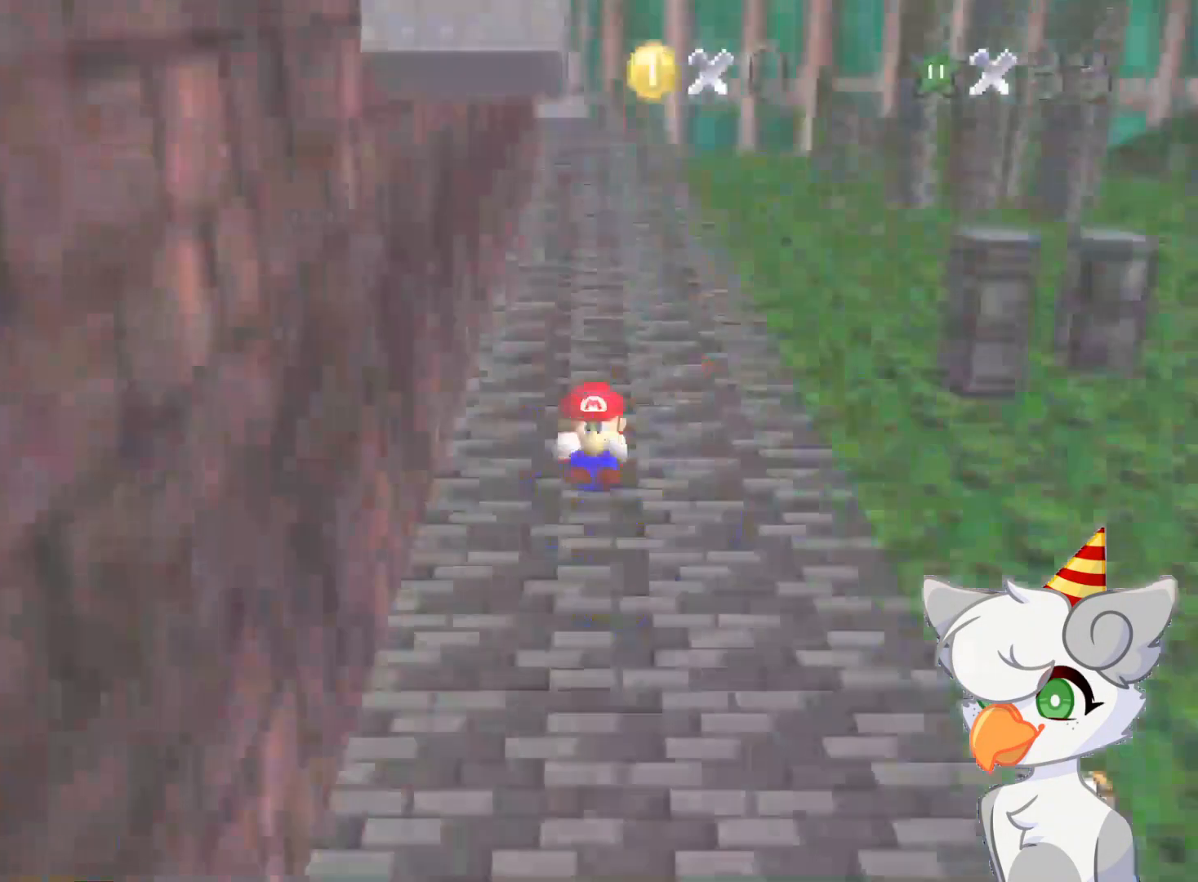
{"buttons": [], "left_stick": "up", "events": [[166, "left_stick", "up"]]}
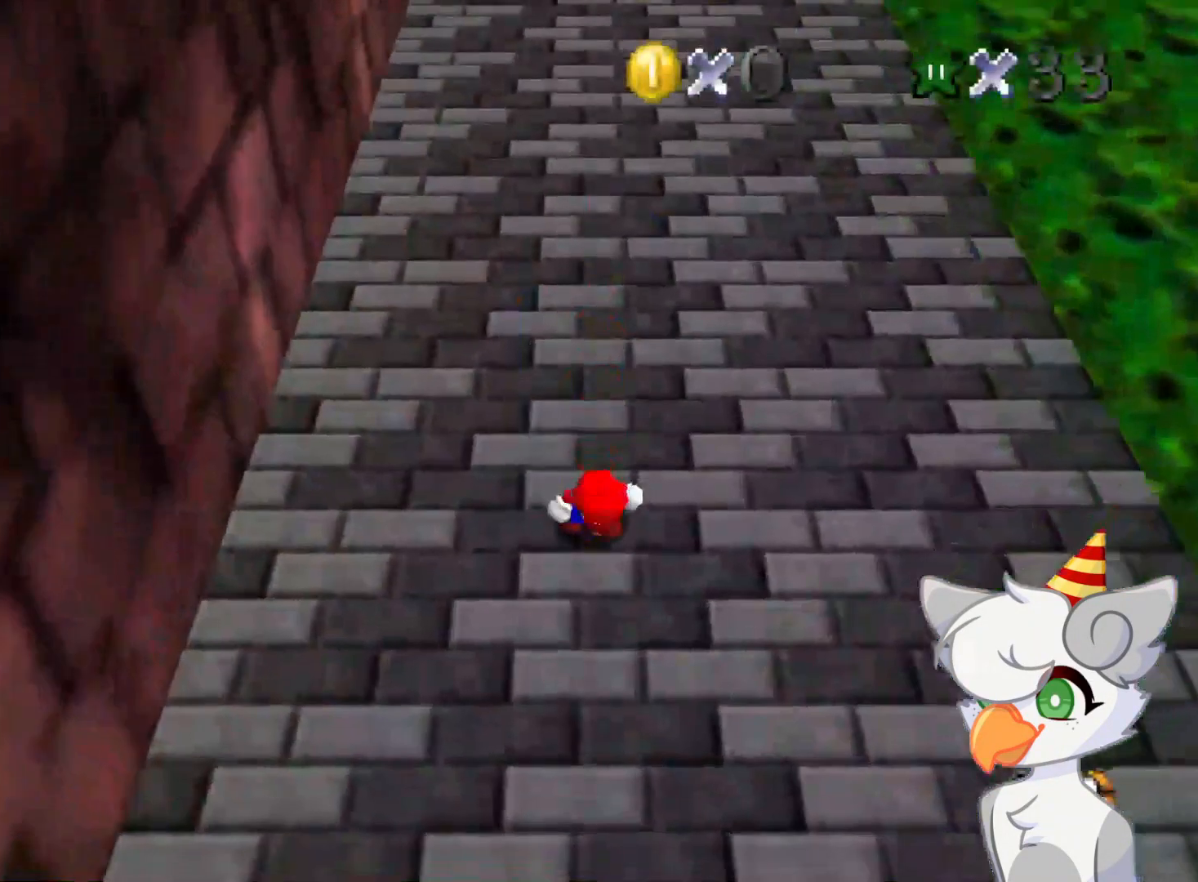
{"buttons": [], "left_stick": "up", "events": []}
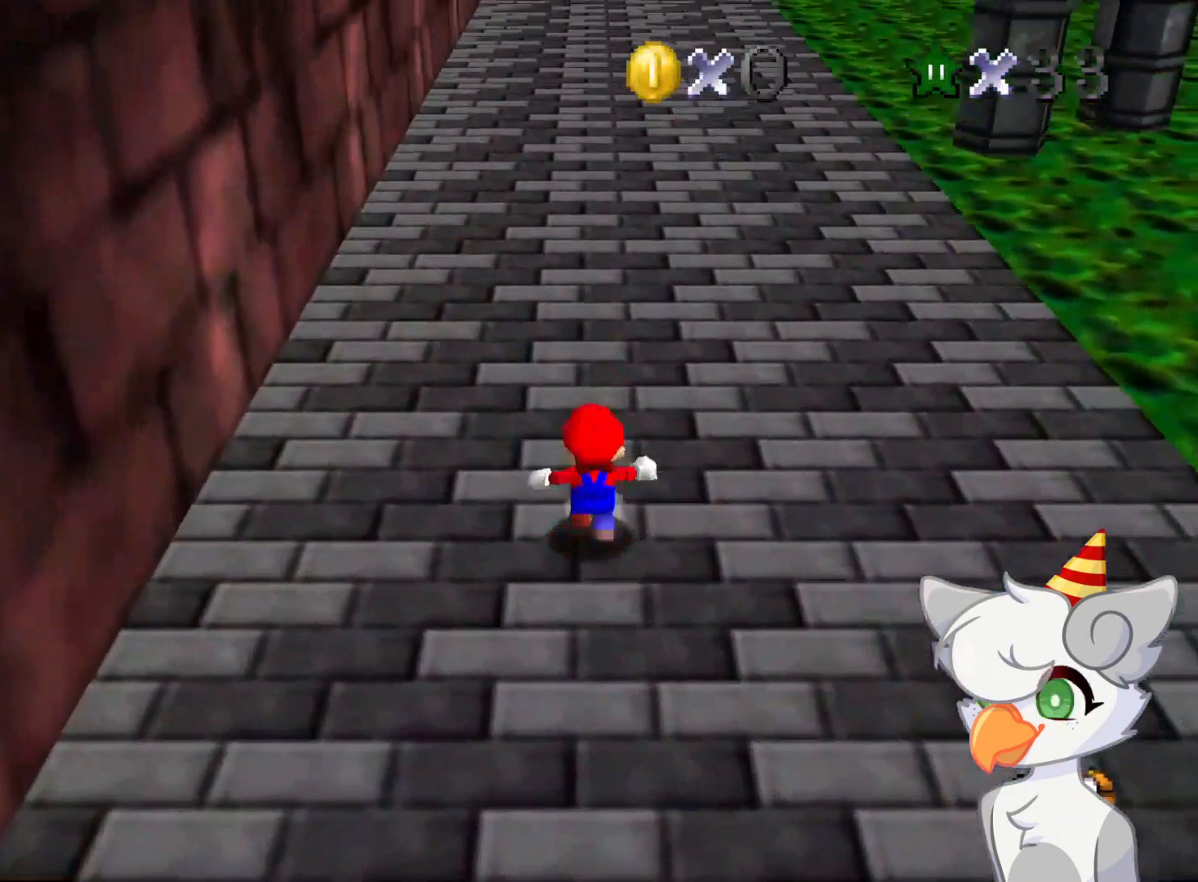
{"buttons": [], "left_stick": "up", "events": [[83, "Z", "down"], [166, "A", "down"], [187, "A", "up"], [250, "Z", "up"]]}
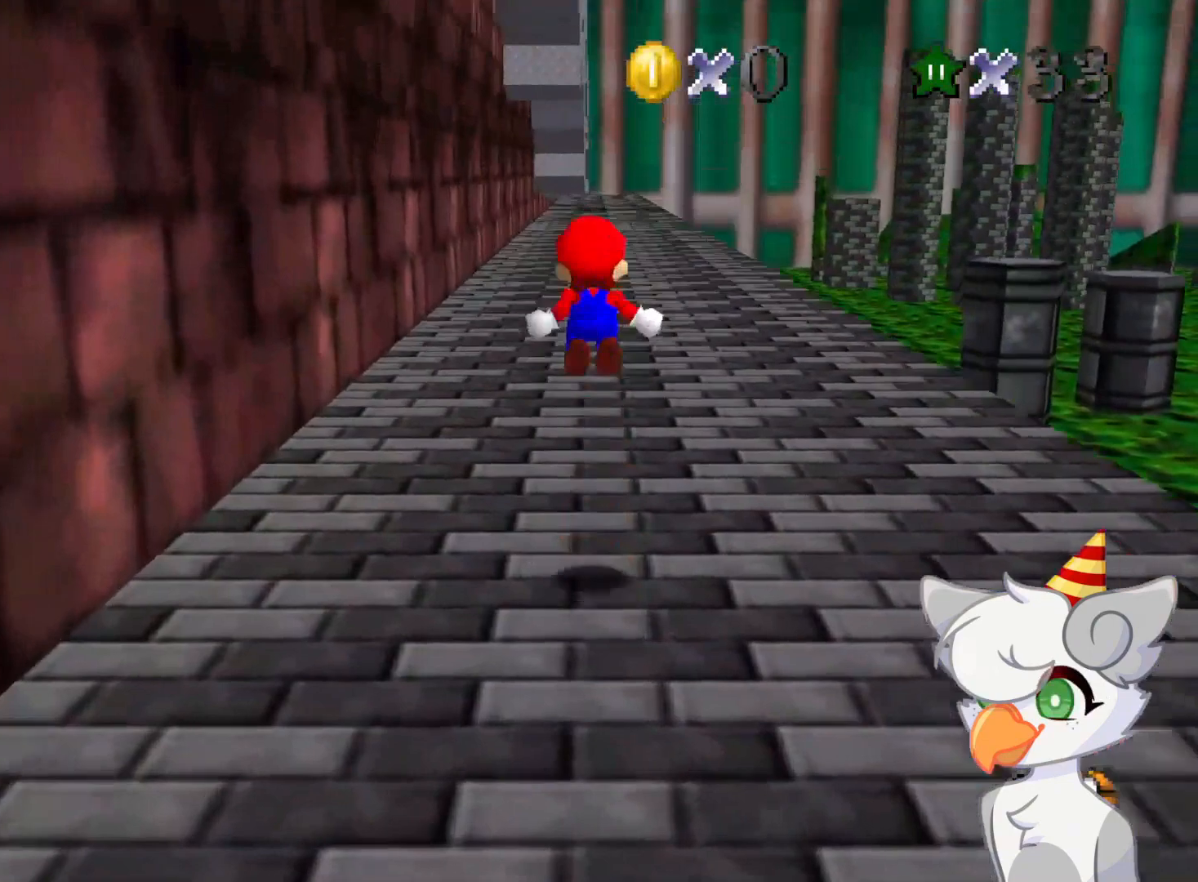
{"buttons": [], "left_stick": "up", "events": [[416, "C_DOWN", "down"], [500, "C_DOWN", "up"]]}
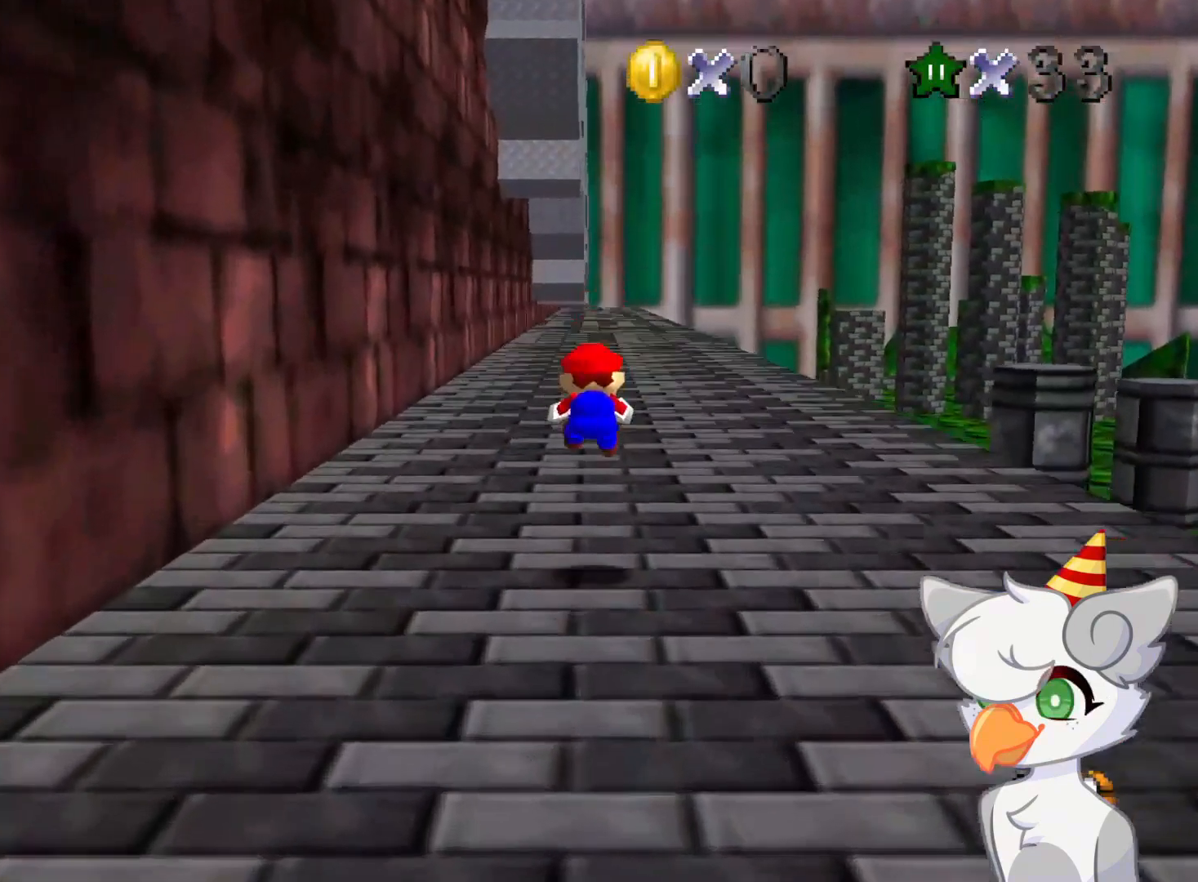
{"buttons": ["A", "B"], "left_stick": "up", "events": [[458, "A", "down"], [458, "B", "down"]]}
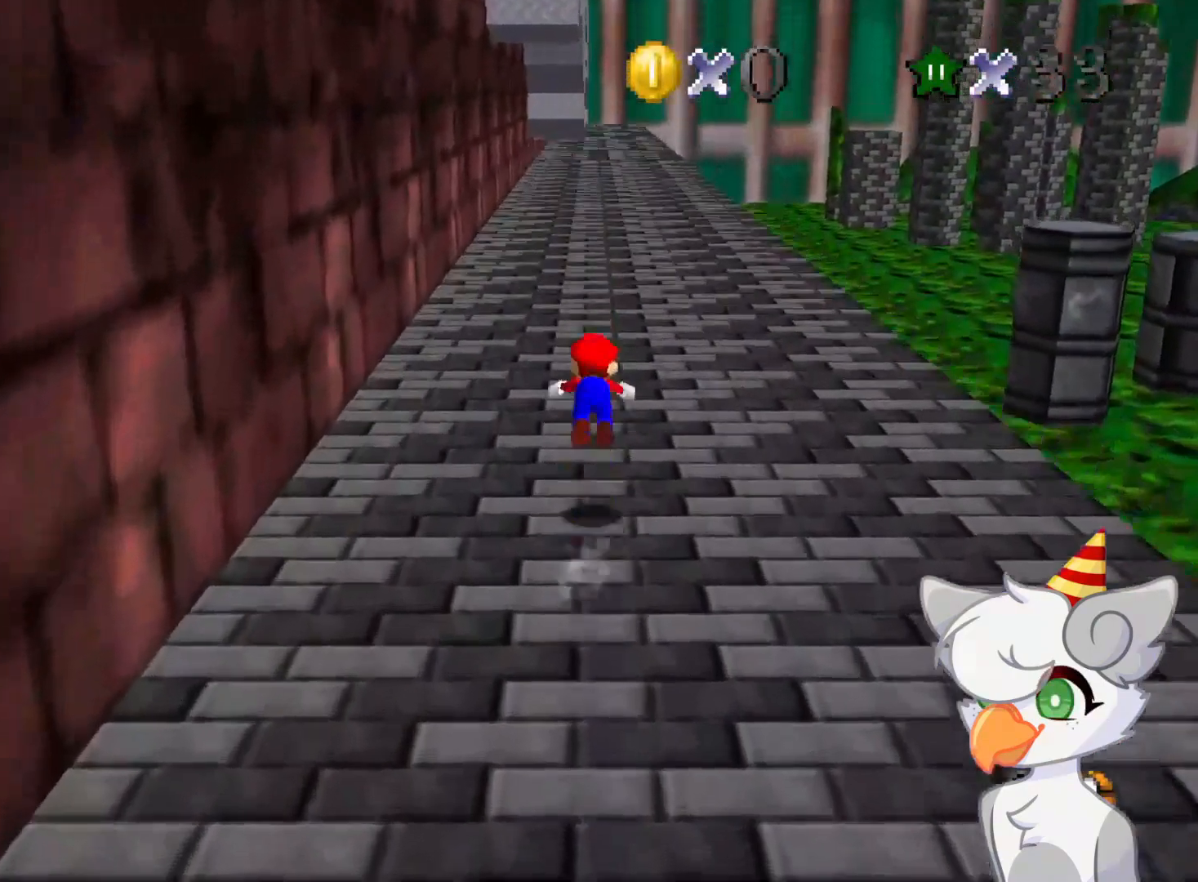
{"buttons": [], "left_stick": "up", "events": [[83, "A", "up"], [125, "B", "up"]]}
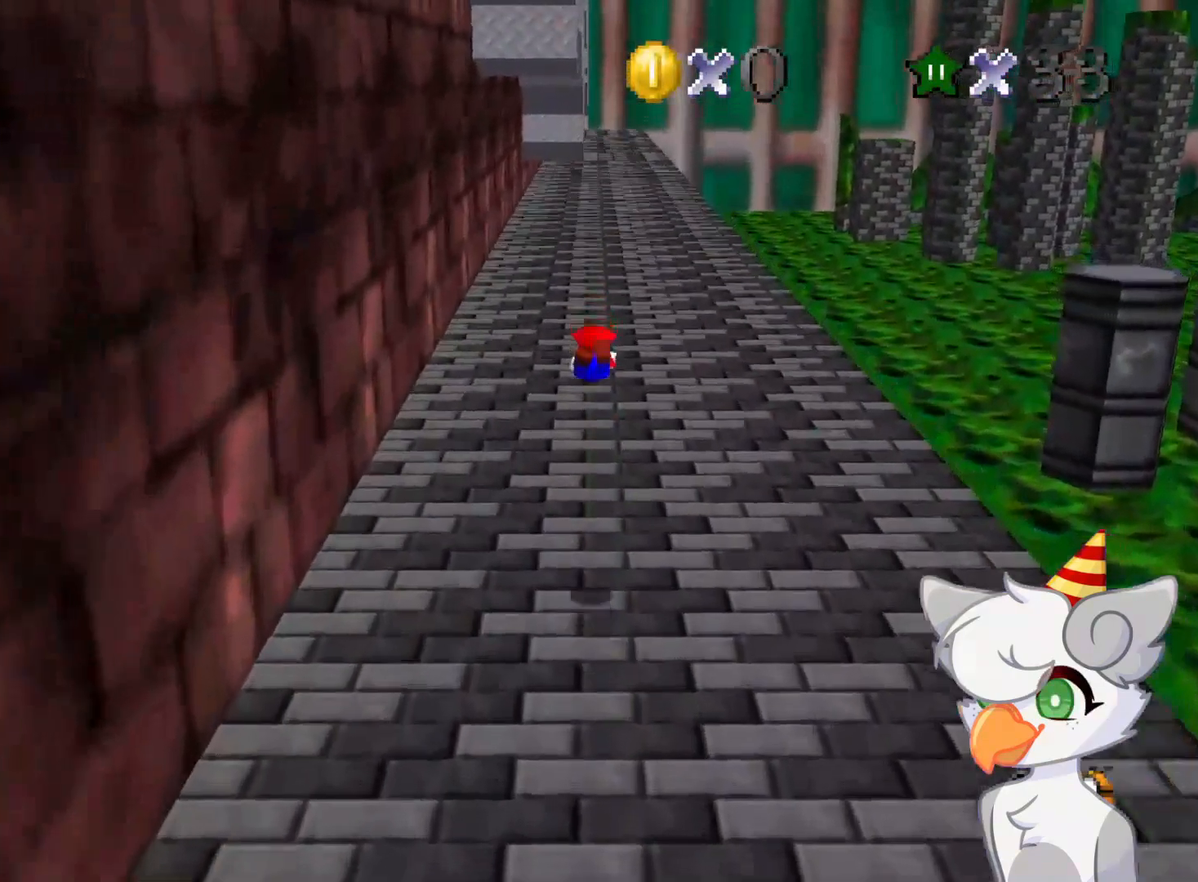
{"buttons": [], "left_stick": "up", "events": [[396, "B", "down"], [458, "B", "up"]]}
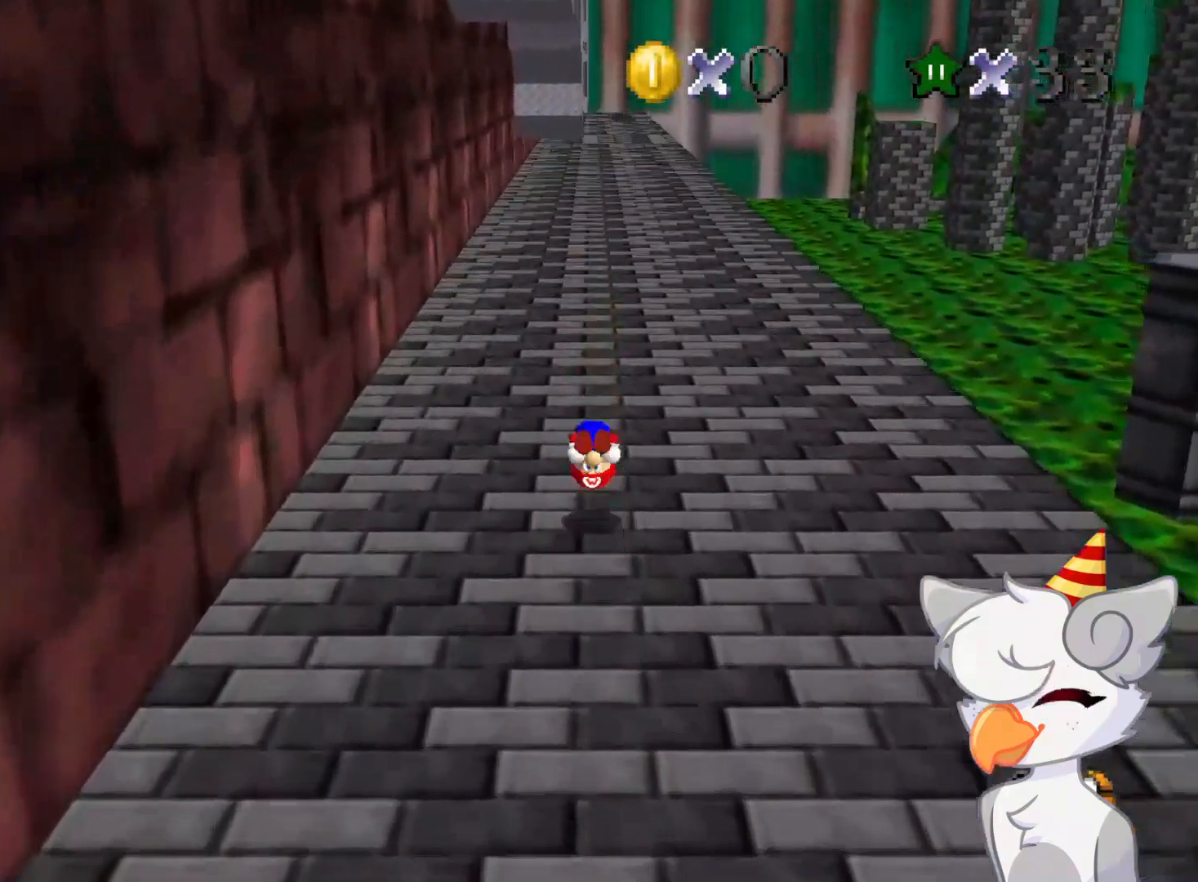
{"buttons": ["A", "B"], "left_stick": "center", "events": [[104, "A", "down"], [458, "B", "down"], [479, "left_stick", "center"]]}
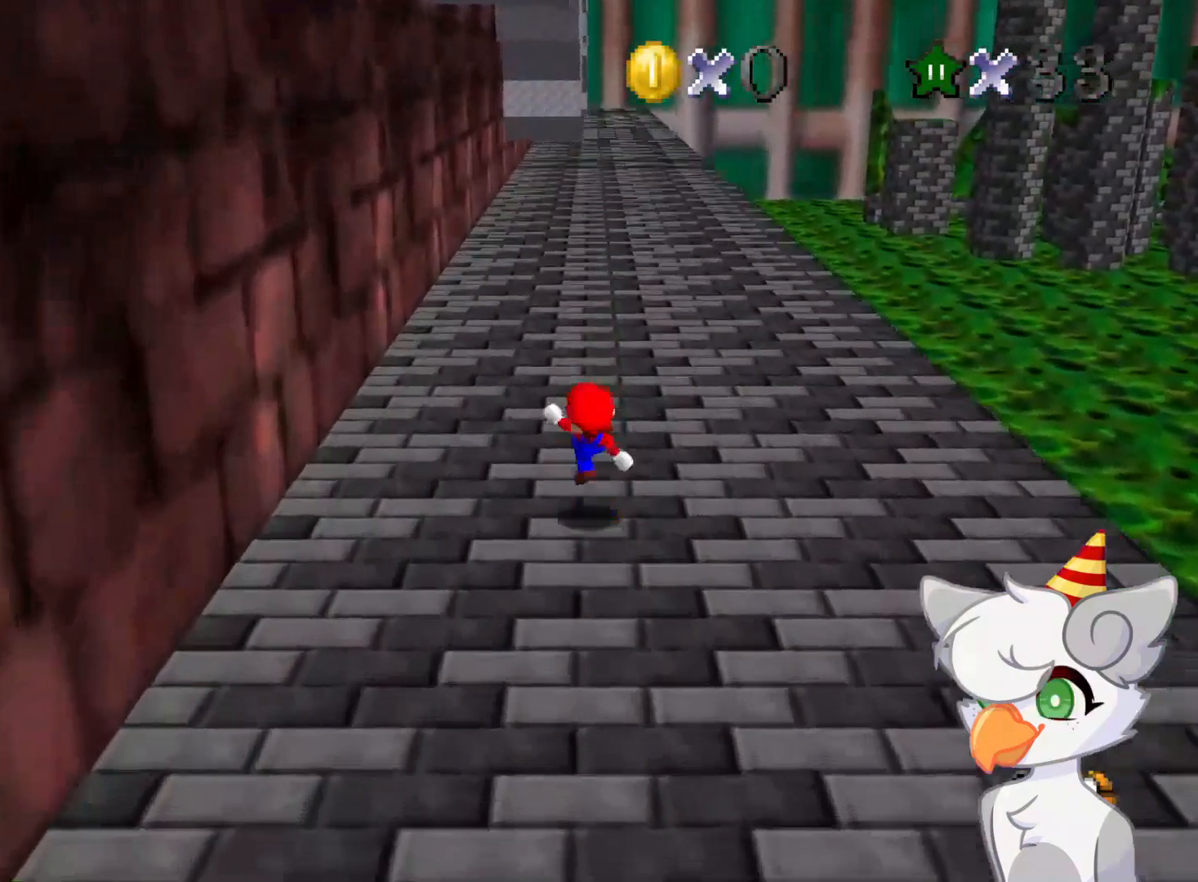
{"buttons": ["C_DOWN", "C_LEFT"], "left_stick": "up-left", "events": [[21, "left_stick", "up"], [41, "A", "up"], [41, "B", "up"], [229, "C_DOWN", "down"], [229, "C_LEFT", "down"], [312, "left_stick", "up-left"], [354, "C_DOWN", "up"], [396, "C_LEFT", "up"], [500, "C_DOWN", "down"], [500, "C_LEFT", "down"]]}
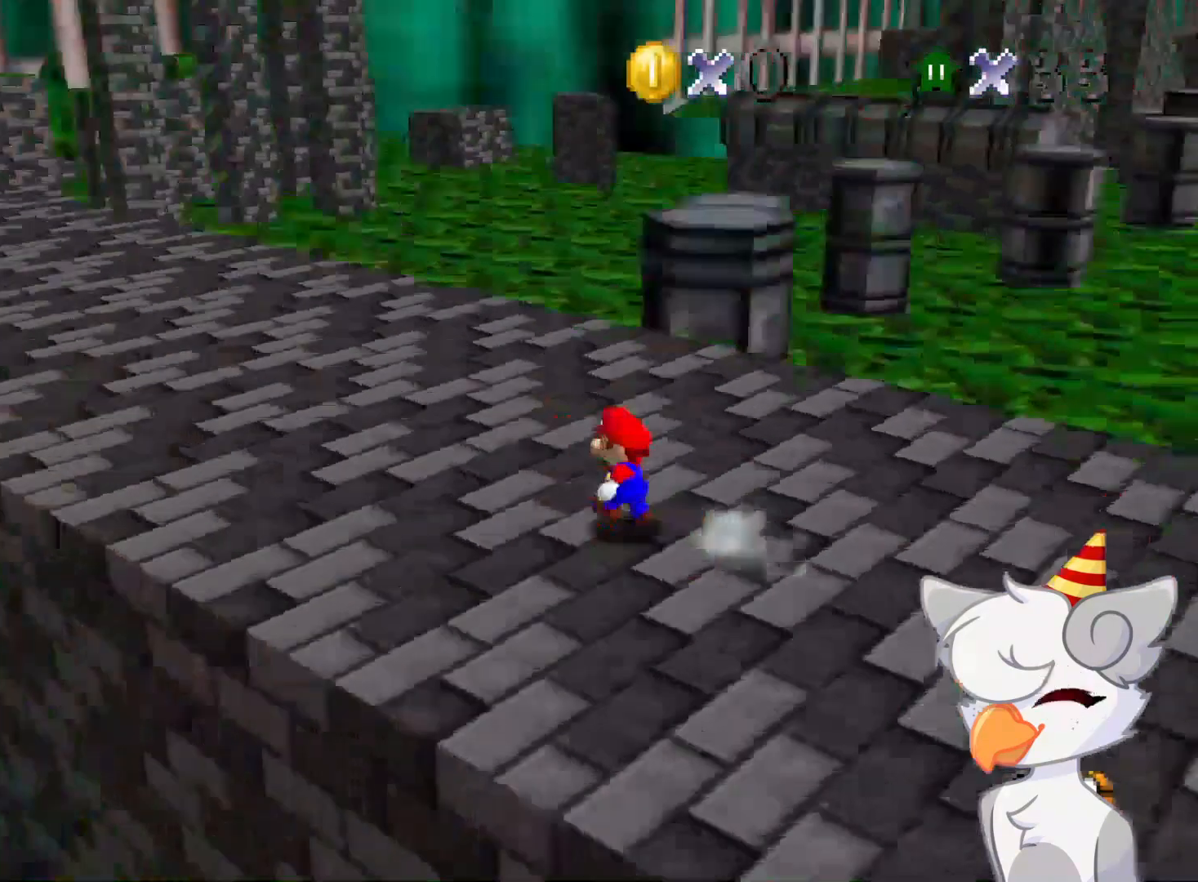
{"buttons": [], "left_stick": "left", "events": [[125, "C_DOWN", "up"], [125, "left_stick", "left"], [146, "C_LEFT", "up"]]}
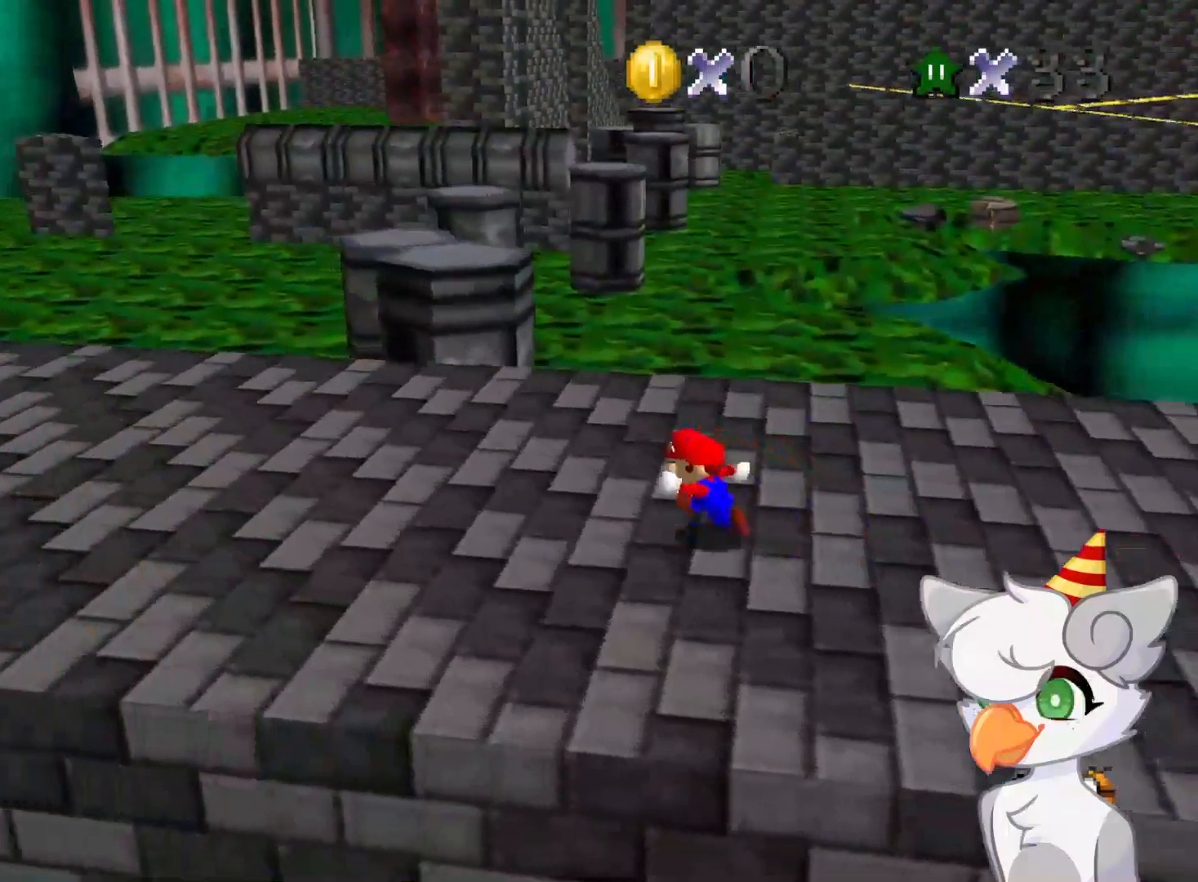
{"buttons": [], "left_stick": "up-left", "events": [[291, "left_stick", "up-left"]]}
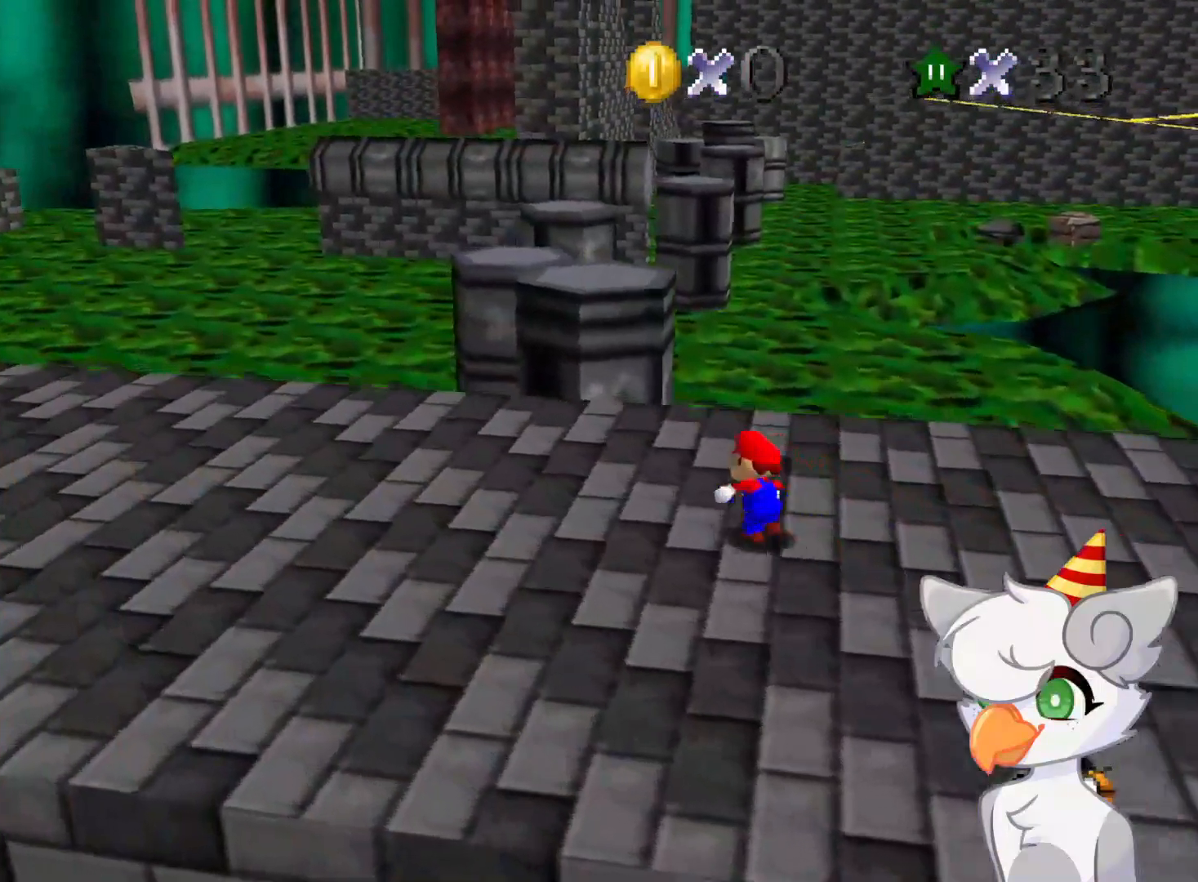
{"buttons": [], "left_stick": "up", "events": [[291, "left_stick", "up"]]}
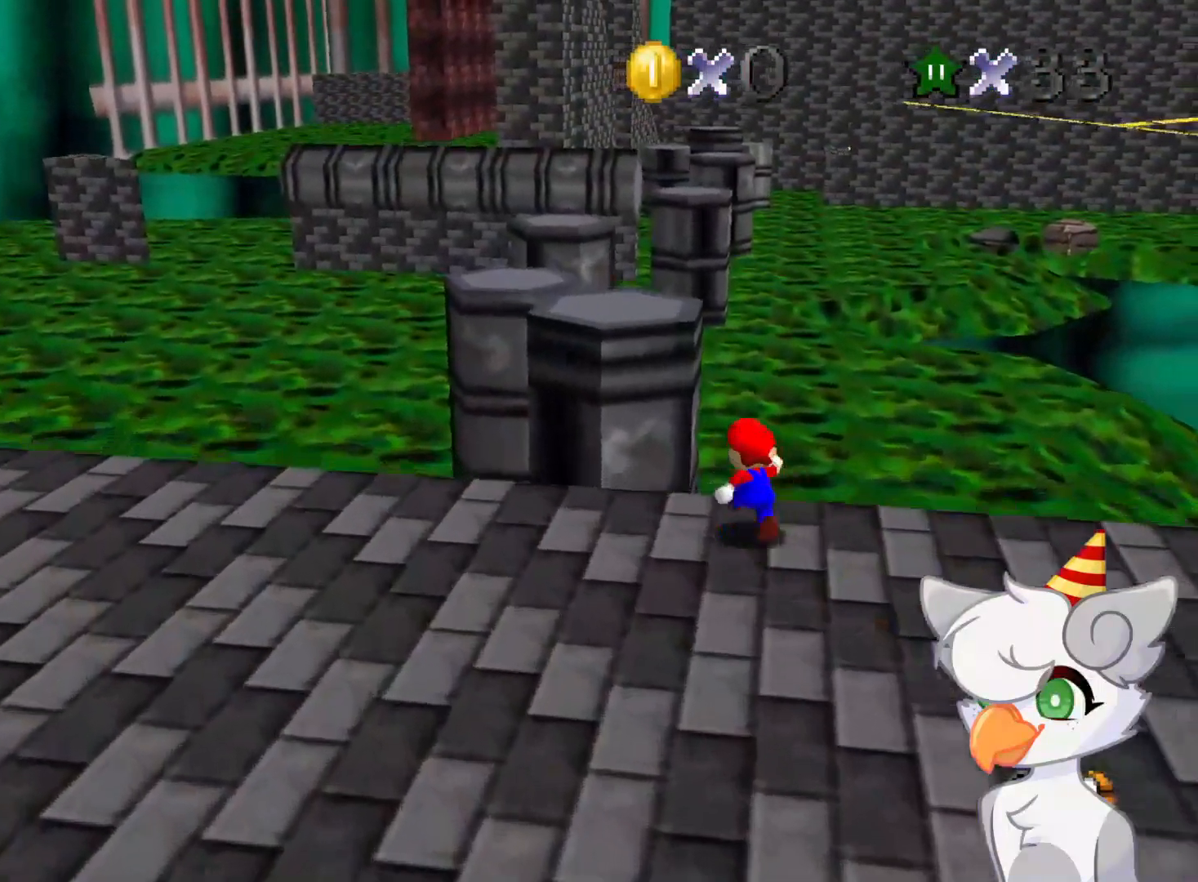
{"buttons": ["A", "Z"], "left_stick": "up", "events": [[104, "Z", "down"], [125, "A", "down"]]}